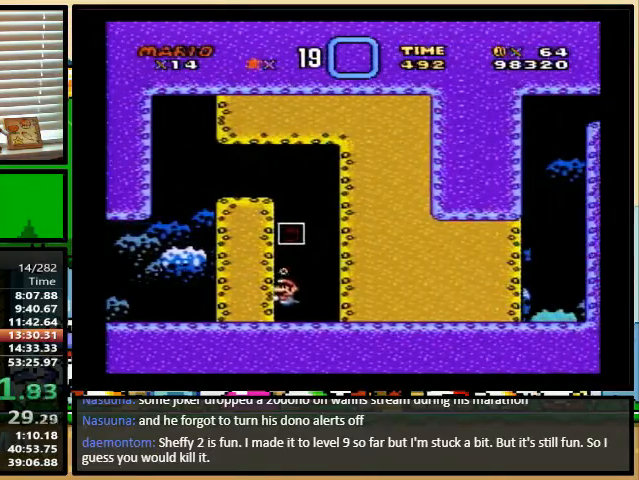
Gameplay with a controller (Nintendo layout); each line is a JSON object with the inputs held at the frame after it. "events" lists button and stick changes between this image and that frame as [ms after this image, input, new state], when the widget could be followed in between. Not read: L1 L3 R1 R3.
{"buttons": ["Y", "DPAD_RIGHT"], "events": [[400, "DPAD_RIGHT", "down"]]}
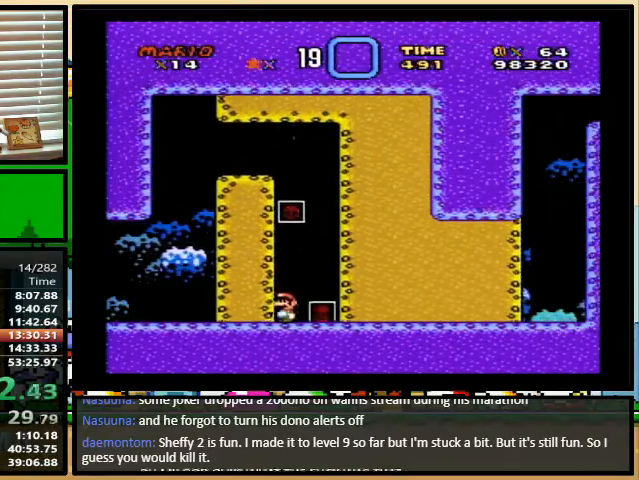
{"buttons": ["Y", "DPAD_RIGHT"], "events": []}
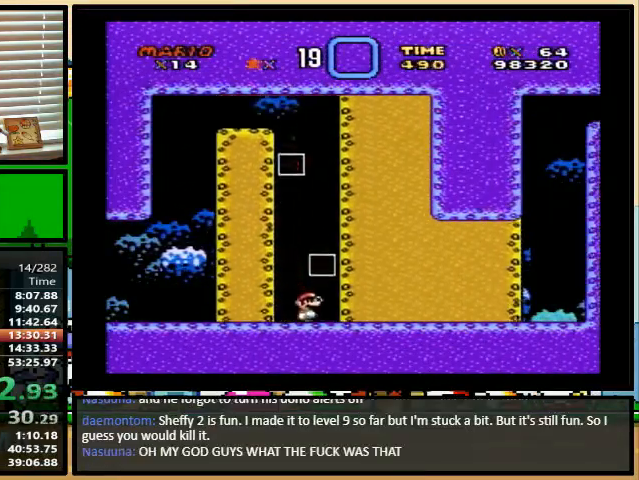
{"buttons": ["B", "Y", "DPAD_DOWN"], "events": [[233, "DPAD_RIGHT", "up"], [400, "DPAD_DOWN", "down"], [467, "B", "down"]]}
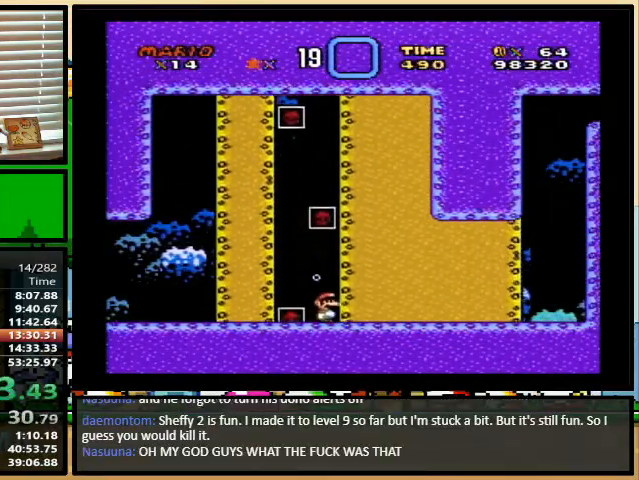
{"buttons": ["Y", "DPAD_DOWN"], "events": [[33, "B", "up"], [300, "B", "down"], [400, "B", "up"]]}
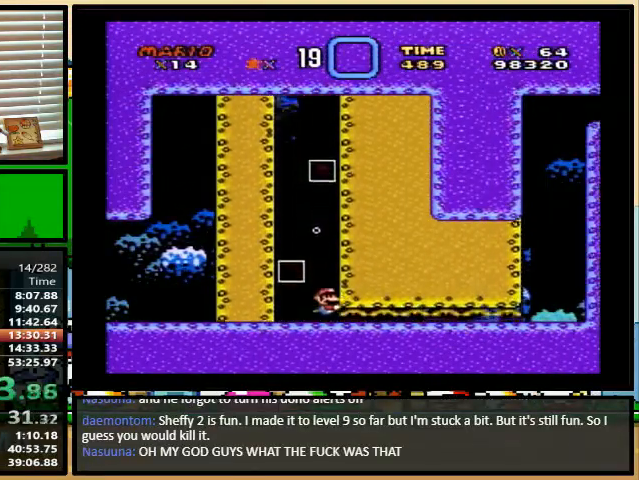
{"buttons": ["B", "Y", "DPAD_DOWN", "DPAD_RIGHT"], "events": [[100, "B", "down"], [167, "B", "up"], [333, "B", "down"], [400, "B", "up"], [400, "DPAD_RIGHT", "down"], [500, "B", "down"]]}
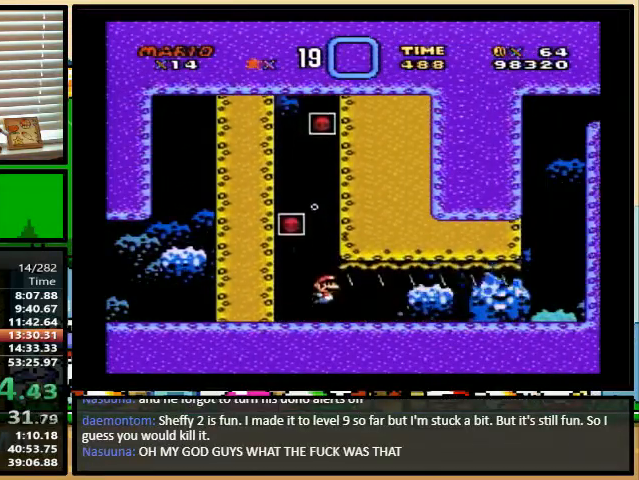
{"buttons": ["Y", "DPAD_DOWN", "DPAD_RIGHT"], "events": [[33, "B", "up"], [133, "B", "down"], [167, "B", "up"], [267, "B", "down"], [333, "B", "up"]]}
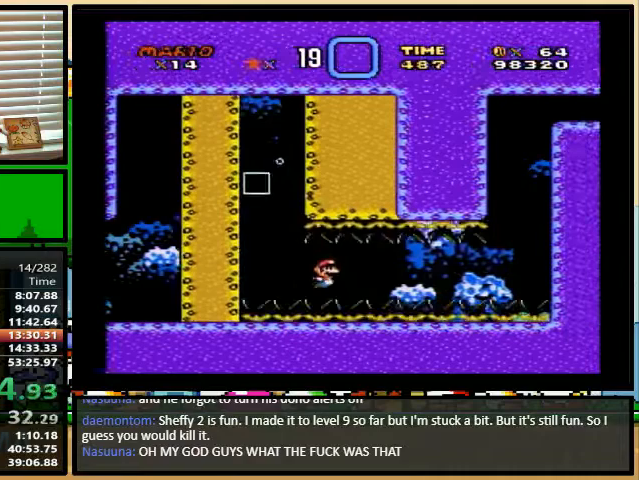
{"buttons": ["Y", "DPAD_DOWN", "DPAD_RIGHT"], "events": [[333, "B", "down"], [400, "B", "up"]]}
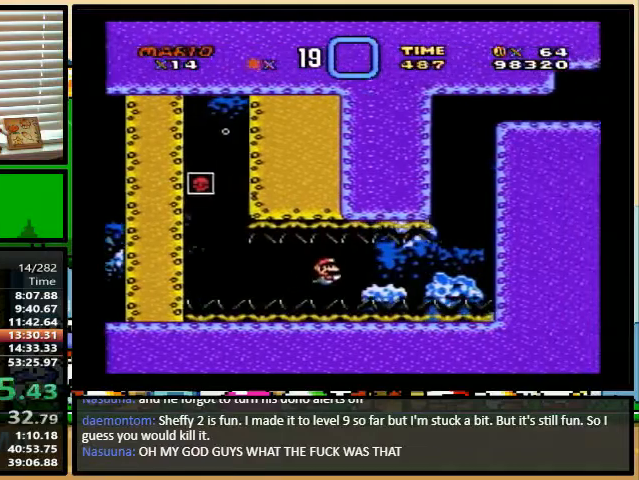
{"buttons": ["Y", "DPAD_DOWN", "DPAD_RIGHT"], "events": [[333, "B", "down"], [433, "B", "up"]]}
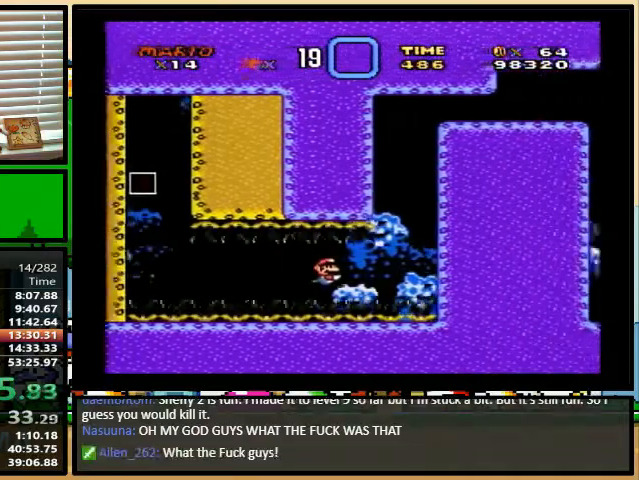
{"buttons": ["B", "Y", "DPAD_UP"], "events": [[200, "B", "down"], [233, "DPAD_UP", "down"], [267, "B", "up"], [267, "DPAD_RIGHT", "up"], [367, "B", "down"], [367, "DPAD_DOWN", "up"], [433, "B", "up"], [500, "B", "down"]]}
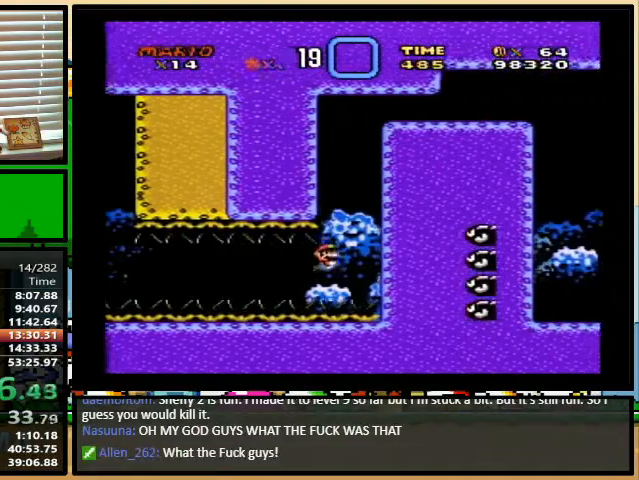
{"buttons": ["B", "Y", "DPAD_UP", "DPAD_RIGHT"], "events": [[67, "B", "up"], [67, "DPAD_RIGHT", "down"], [167, "B", "down"], [233, "B", "up"], [300, "B", "down"]]}
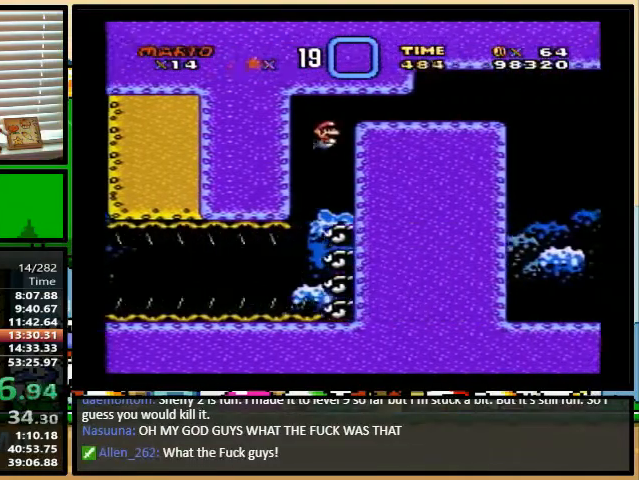
{"buttons": ["B", "Y", "DPAD_UP", "DPAD_RIGHT"], "events": [[33, "B", "up"], [67, "B", "down"], [133, "B", "up"], [200, "B", "down"], [267, "B", "up"], [367, "B", "down"], [433, "B", "up"], [500, "B", "down"]]}
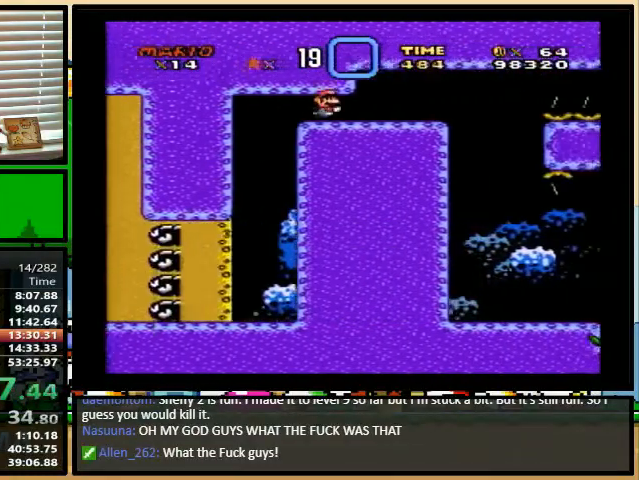
{"buttons": ["Y", "DPAD_RIGHT"], "events": [[200, "B", "up"], [267, "B", "down"], [333, "B", "up"], [400, "DPAD_UP", "up"], [433, "B", "down"], [500, "B", "up"]]}
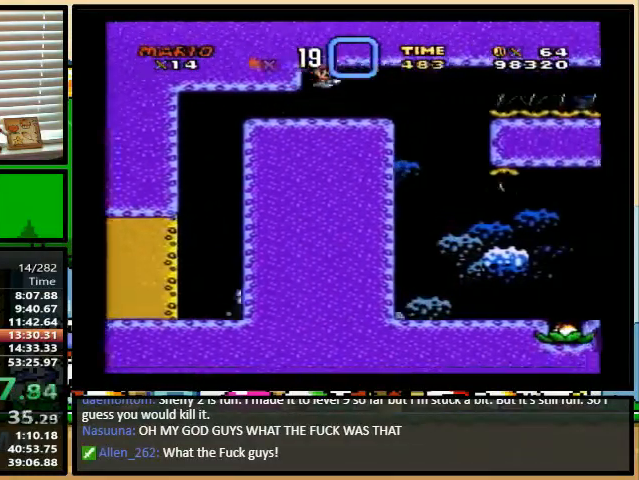
{"buttons": ["Y", "DPAD_RIGHT"], "events": []}
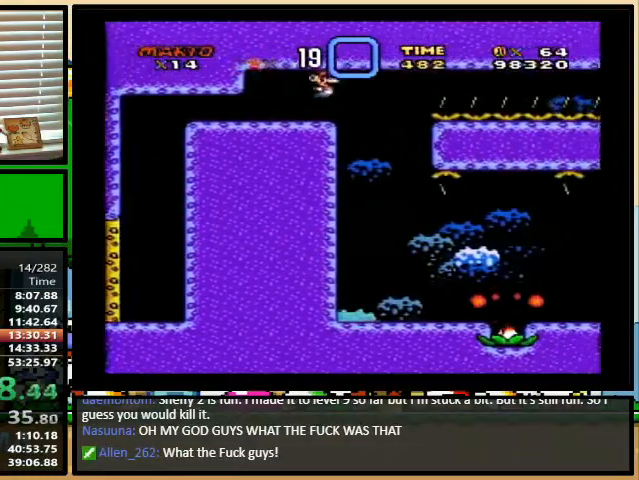
{"buttons": ["Y", "DPAD_UP", "DPAD_RIGHT"], "events": [[67, "DPAD_RIGHT", "up"], [300, "DPAD_RIGHT", "down"], [400, "DPAD_RIGHT", "up"], [467, "DPAD_RIGHT", "down"], [500, "DPAD_UP", "down"]]}
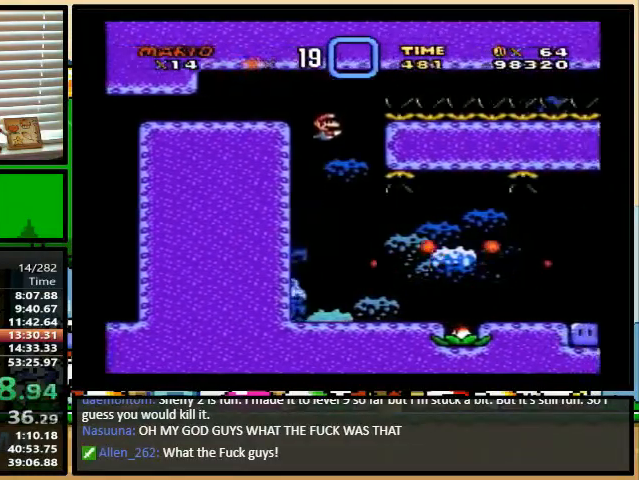
{"buttons": ["B", "Y", "DPAD_DOWN", "DPAD_RIGHT"], "events": [[33, "DPAD_UP", "up"], [200, "DPAD_DOWN", "down"], [467, "B", "down"]]}
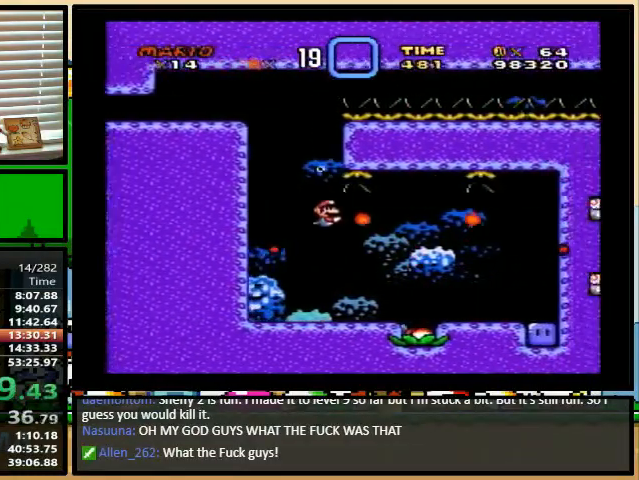
{"buttons": ["Y", "DPAD_DOWN", "DPAD_RIGHT"], "events": [[33, "B", "up"], [433, "B", "down"], [467, "B", "up"]]}
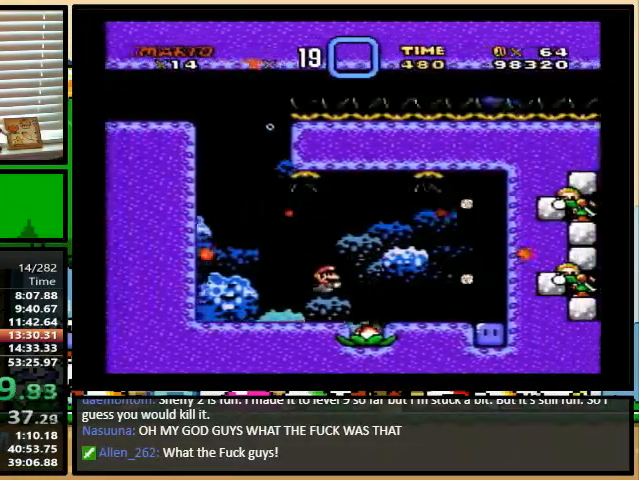
{"buttons": ["Y", "DPAD_DOWN", "DPAD_RIGHT"], "events": []}
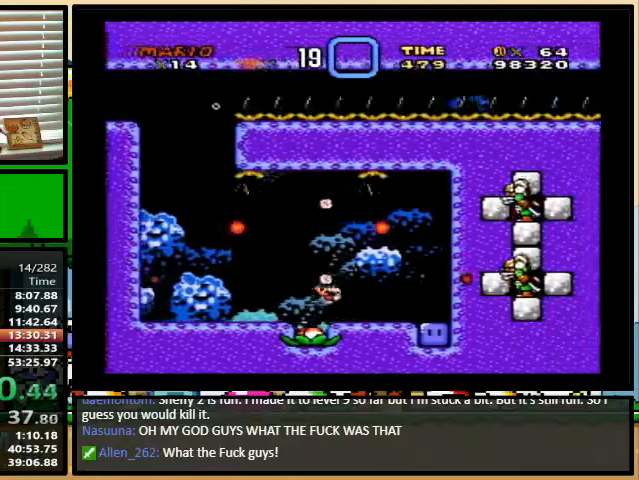
{"buttons": ["Y", "DPAD_DOWN", "DPAD_RIGHT"], "events": [[33, "B", "down"], [100, "B", "up"]]}